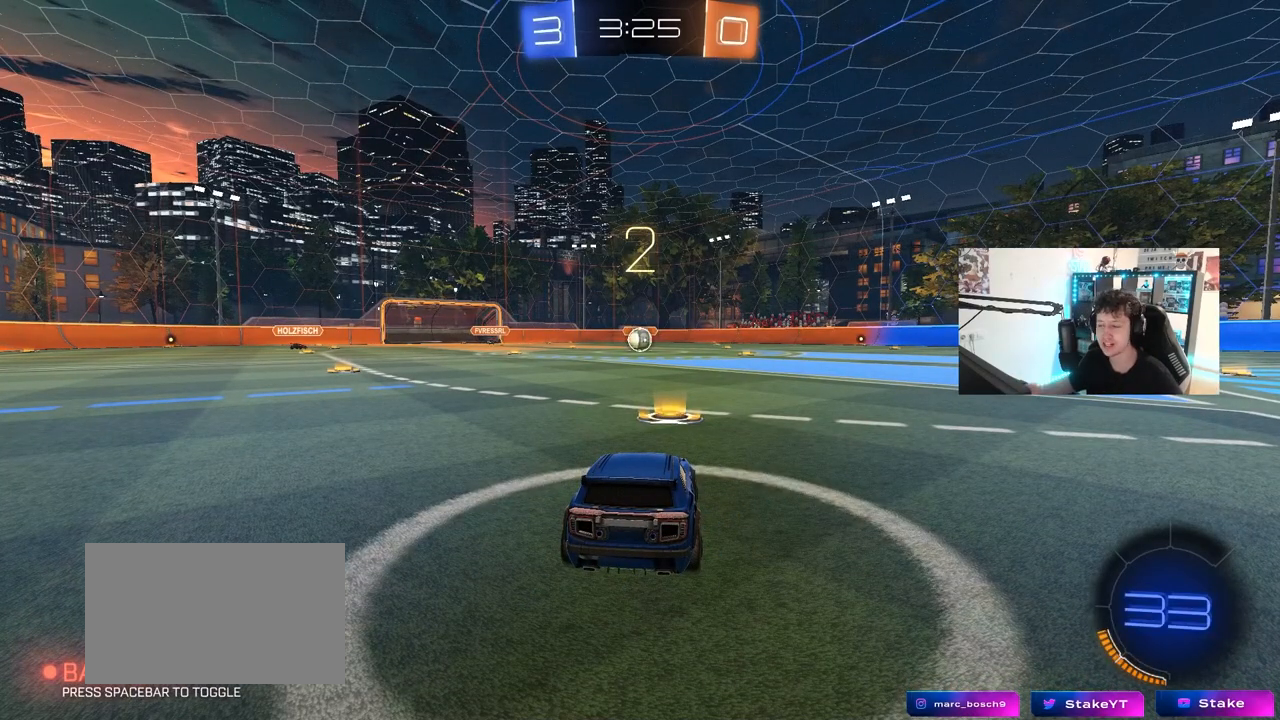
Gameplay with keyboard and mouse; each line is a JSON object with the keys and mouse buttons held at the frame after it. "events" lists presses ("down") and releases ("up") of "1", "2", "3", "4", "5", "a", "alt", "c", "caps_lock", "ctrl", "d", "e", "f", "g", "q", "r", "s", "shift", "space", "t", "tab", "v", "w", "x", "z", "mouse_left", "mouse_wheel" and "mouse_right" between this image and that frame as [ms after this image, input, new state], when the widget could be followed in between. "mouse_left", "mouse_wheel", "mouse_right" = the "left", "wheel", "right" buttons of the "mouse" list. No other keys are recorded. "wheel" means that the mouse wheel is clicked or scrolled. "mouse_move" is the direction in which the mouse moves at that frame (one of eight, or "still"), when it could be read.
{"keys": [], "mouse": ["left"], "mouse_move": "right", "events": [[500, "mouse_left", "down"]]}
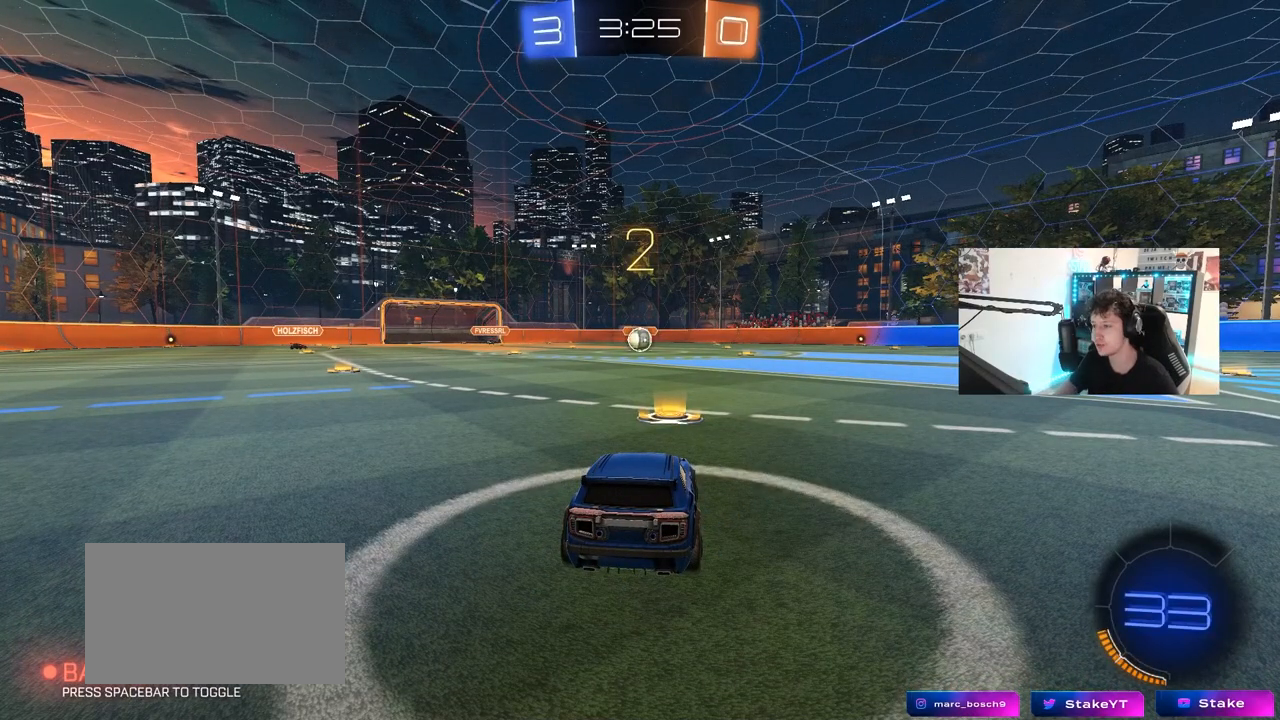
{"keys": ["tab"], "mouse": ["left"], "mouse_move": "right", "events": [[50, "space", "down"], [183, "mouse_left", "up"], [183, "space", "up"], [183, "tab", "down"], [283, "mouse_left", "down"], [333, "space", "down"], [467, "space", "up"]]}
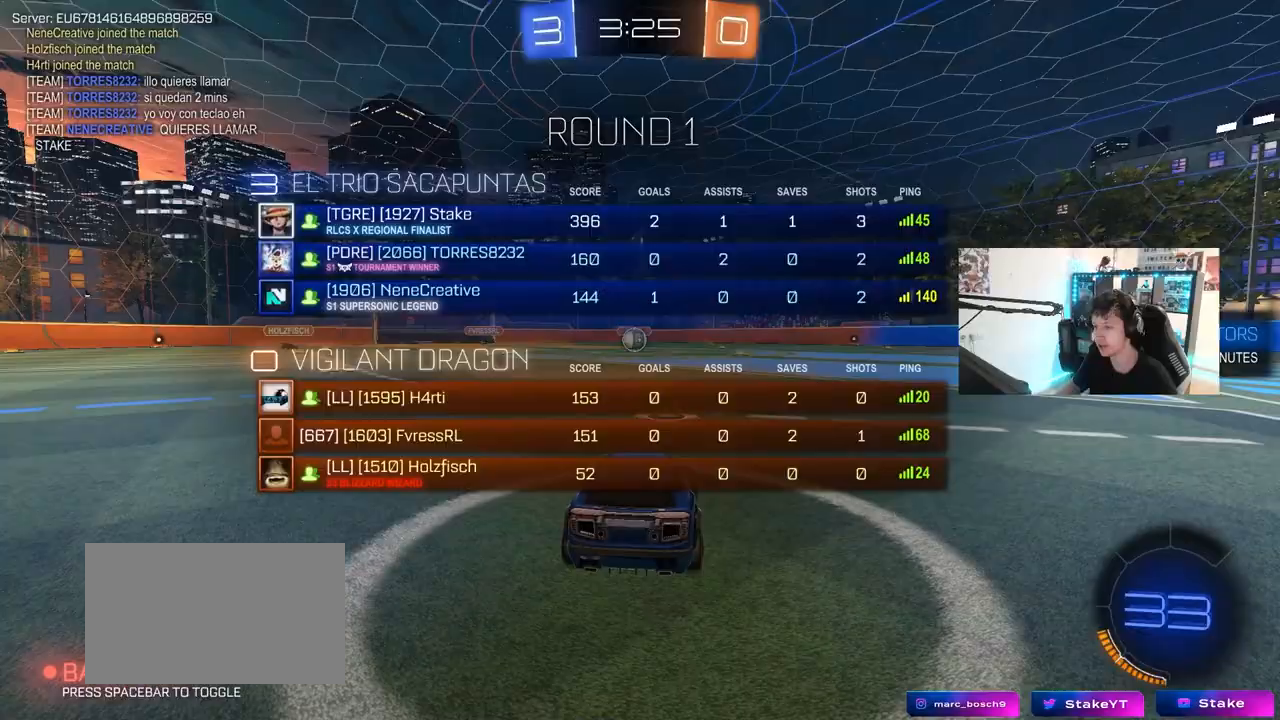
{"keys": ["w"], "mouse": ["left"], "mouse_move": "left", "events": [[67, "tab", "up"], [67, "w", "down"]]}
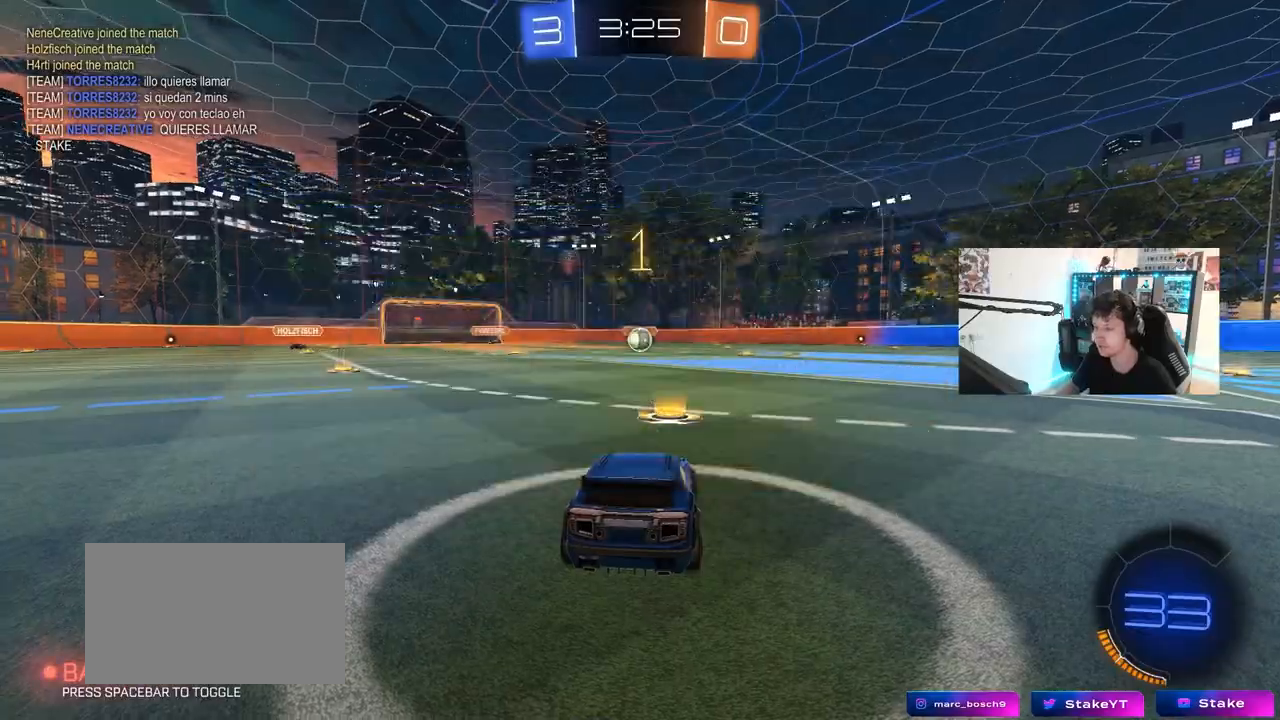
{"keys": ["w"], "mouse": ["left"], "mouse_move": "left", "events": []}
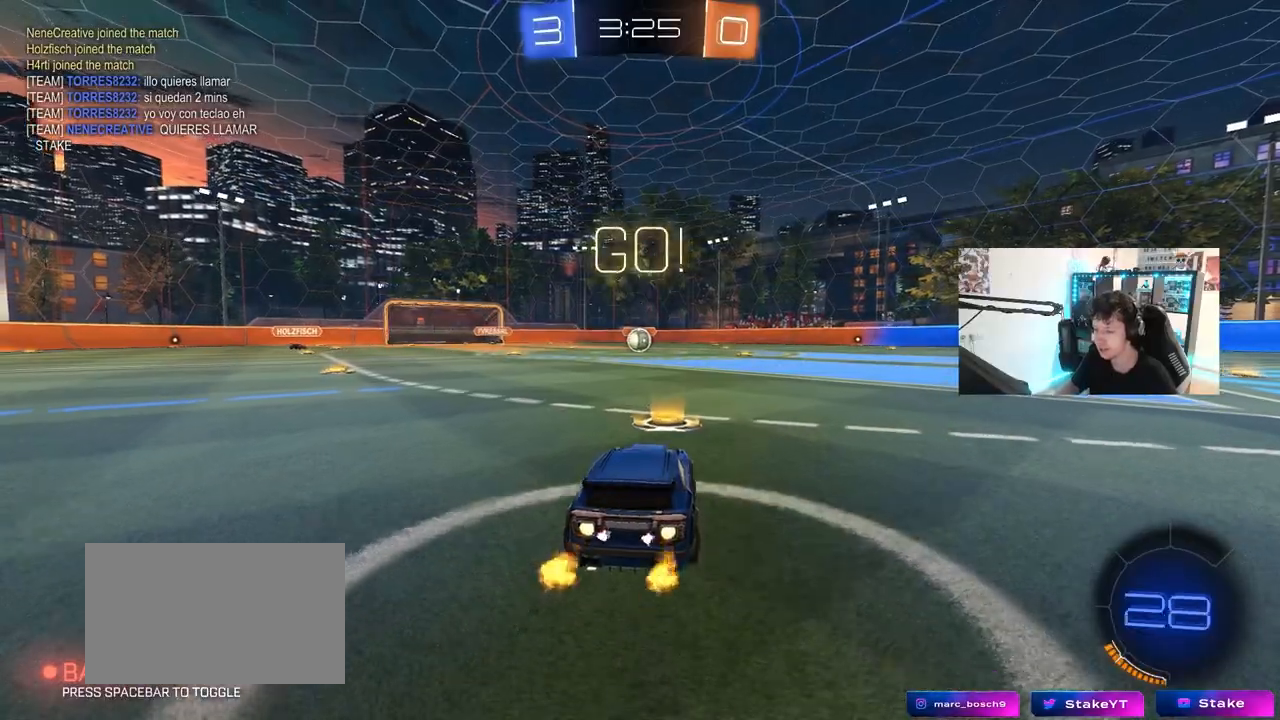
{"keys": ["a", "s", "shift"], "mouse": ["left"], "mouse_move": "down-left", "events": [[183, "d", "down"], [183, "mouse_right", "down"], [233, "d", "up"], [283, "a", "down"], [283, "mouse_right", "up"], [283, "shift", "down"], [333, "mouse_right", "down"], [367, "s", "down"], [367, "w", "up"], [467, "mouse_right", "up"]]}
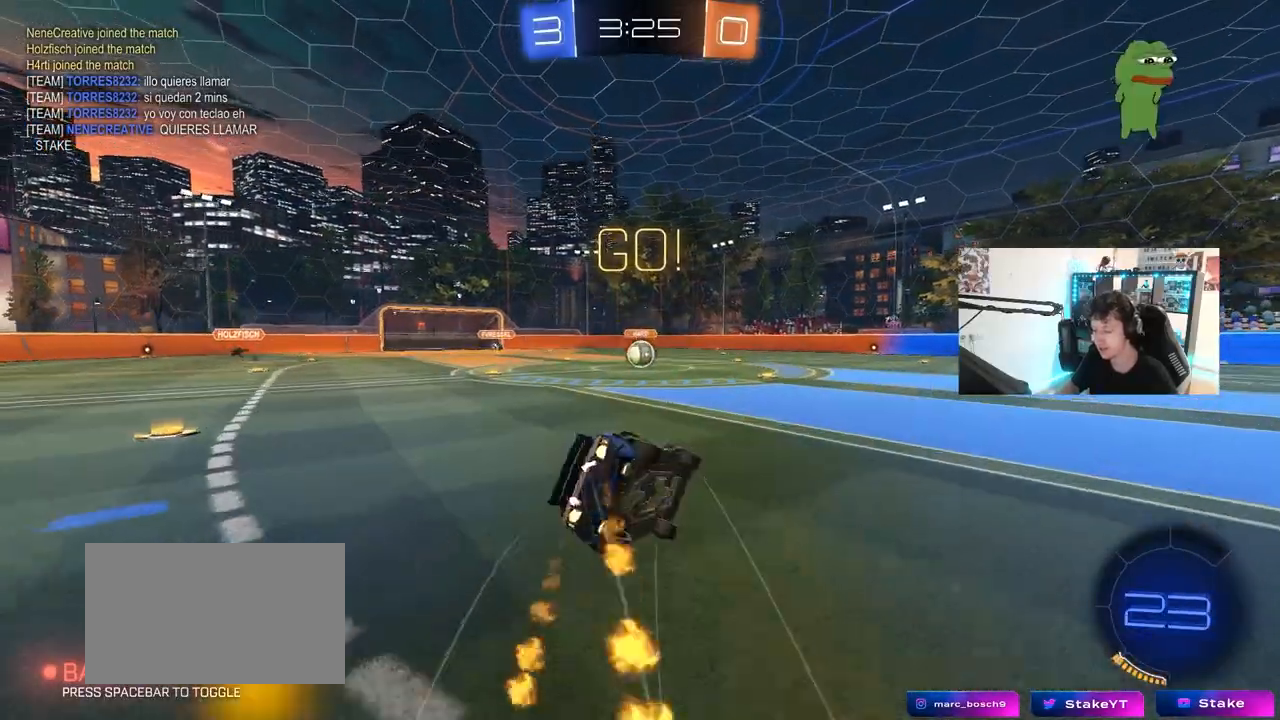
{"keys": ["a", "s", "shift"], "mouse": ["left"], "mouse_move": "still", "events": [[300, "s", "up"], [383, "s", "down"]]}
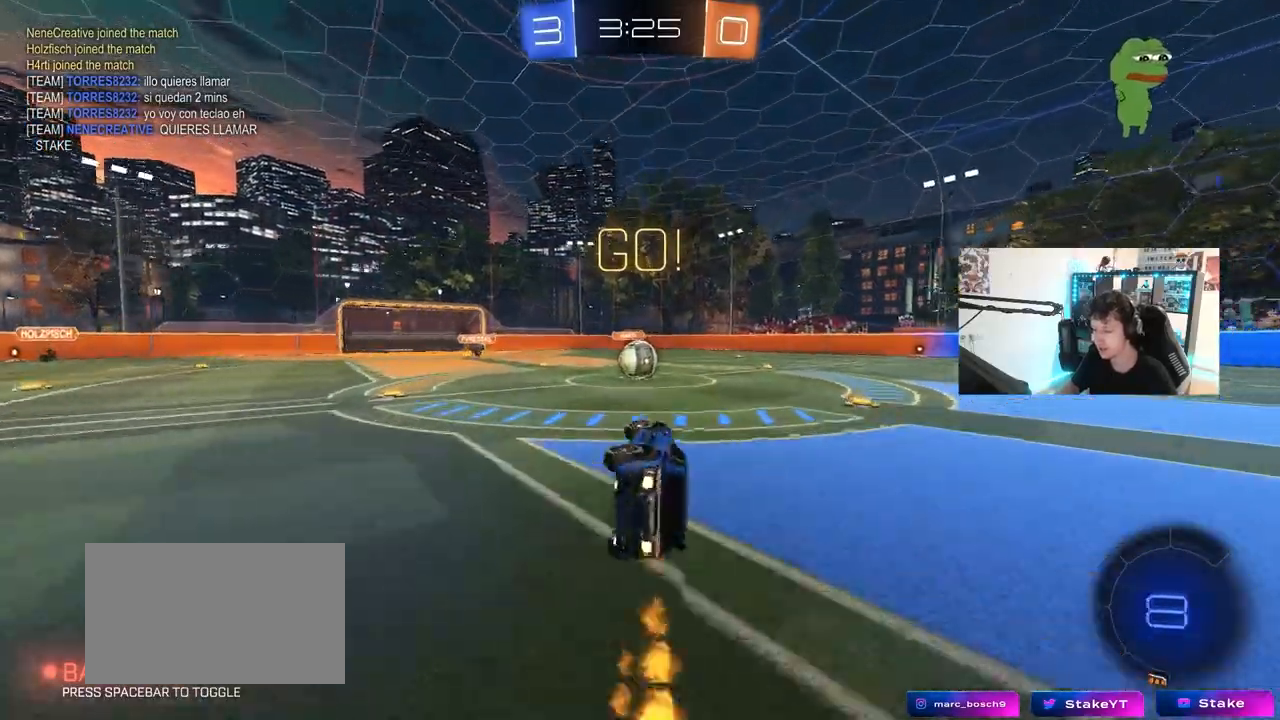
{"keys": ["a", "w"], "mouse": ["left", "right"], "mouse_move": "still", "events": [[83, "shift", "up"], [167, "a", "up"], [167, "mouse_left", "up"], [167, "s", "up"], [450, "a", "down"], [450, "w", "down"], [500, "mouse_left", "down"], [500, "mouse_right", "down"]]}
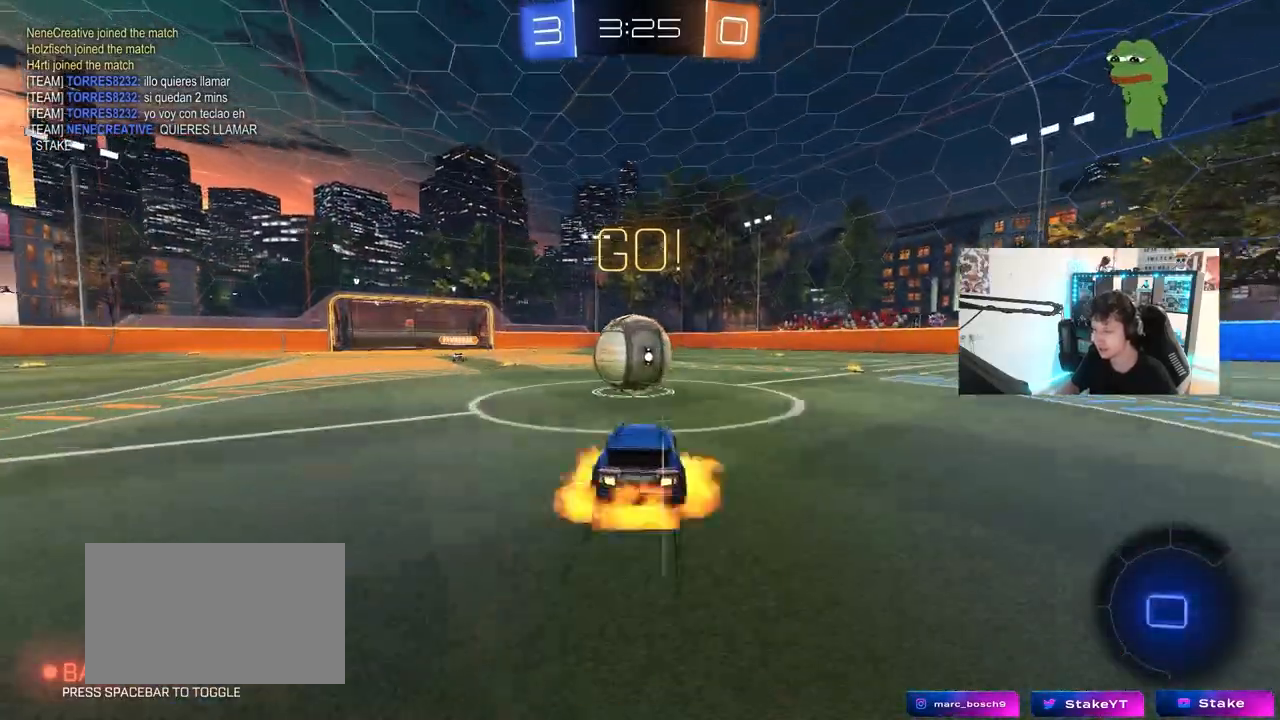
{"keys": ["d", "s", "shift"], "mouse": [], "mouse_move": "left", "events": [[50, "a", "up"], [133, "d", "down"], [133, "shift", "down"], [183, "mouse_right", "up"], [233, "mouse_right", "down"], [333, "s", "down"], [333, "w", "up"], [367, "mouse_left", "up"], [467, "mouse_right", "up"]]}
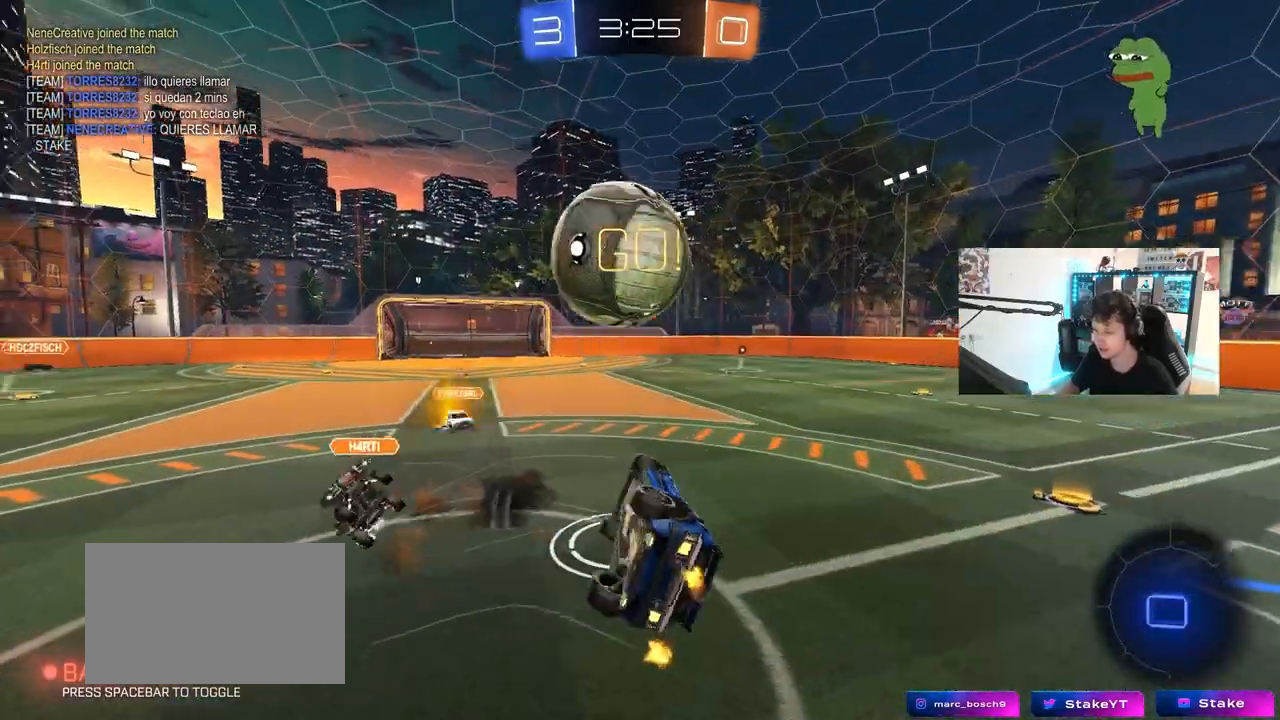
{"keys": ["w"], "mouse": [], "mouse_move": "still", "events": [[100, "s", "up"], [250, "space", "down"], [333, "w", "down"], [433, "d", "up"], [433, "shift", "up"], [433, "space", "up"]]}
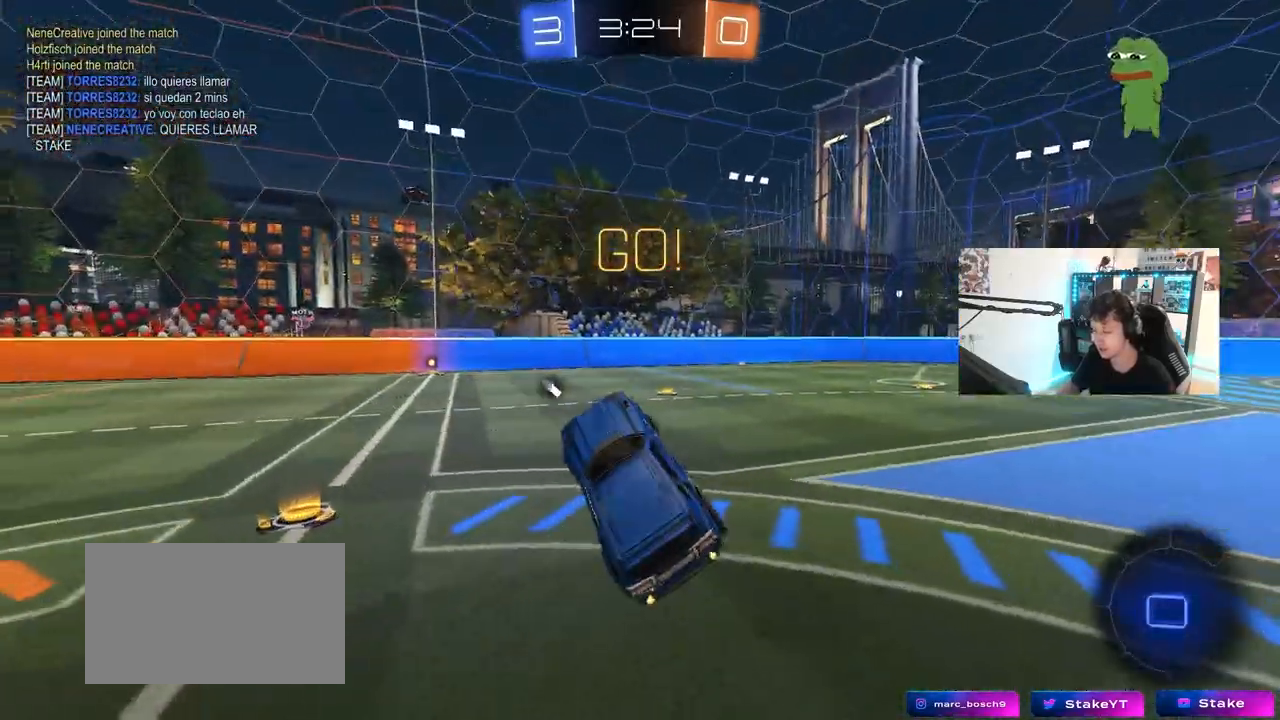
{"keys": ["w"], "mouse": [], "mouse_move": "still", "events": [[33, "w", "up"], [167, "d", "down"], [267, "d", "up"], [400, "w", "down"]]}
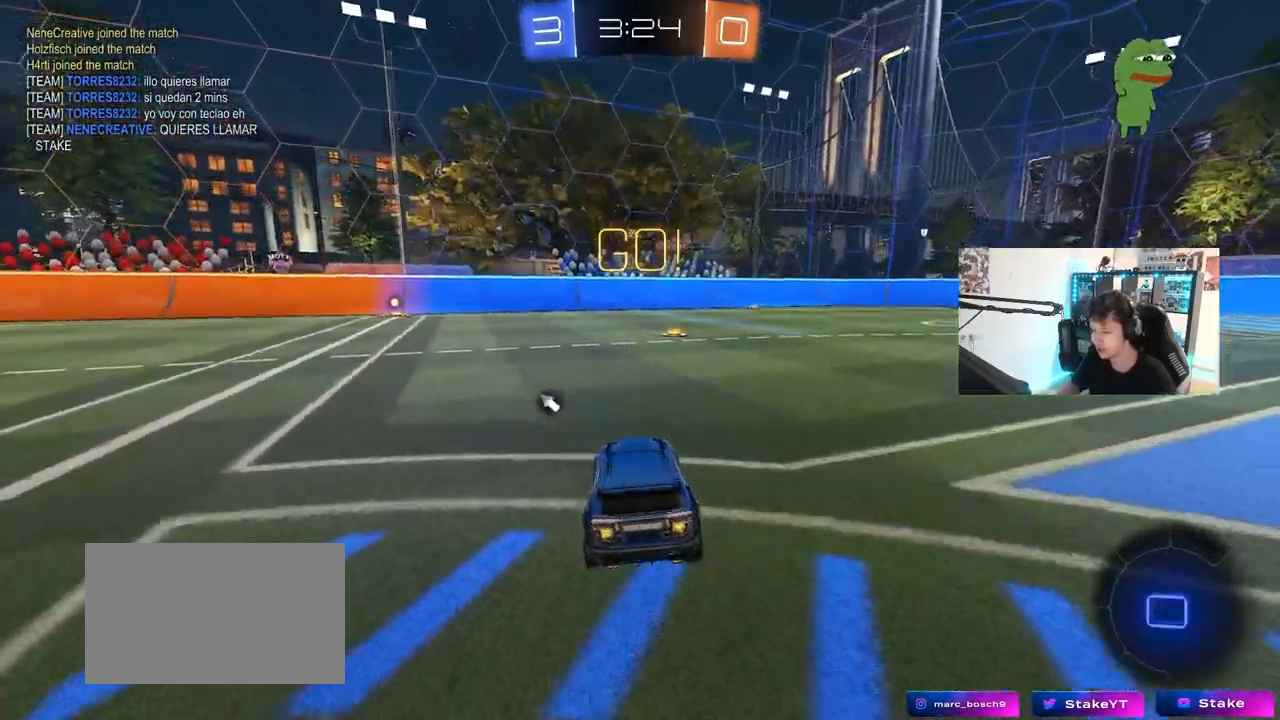
{"keys": ["w"], "mouse": [], "events": [[133, "space", "down"], [333, "space", "up"]]}
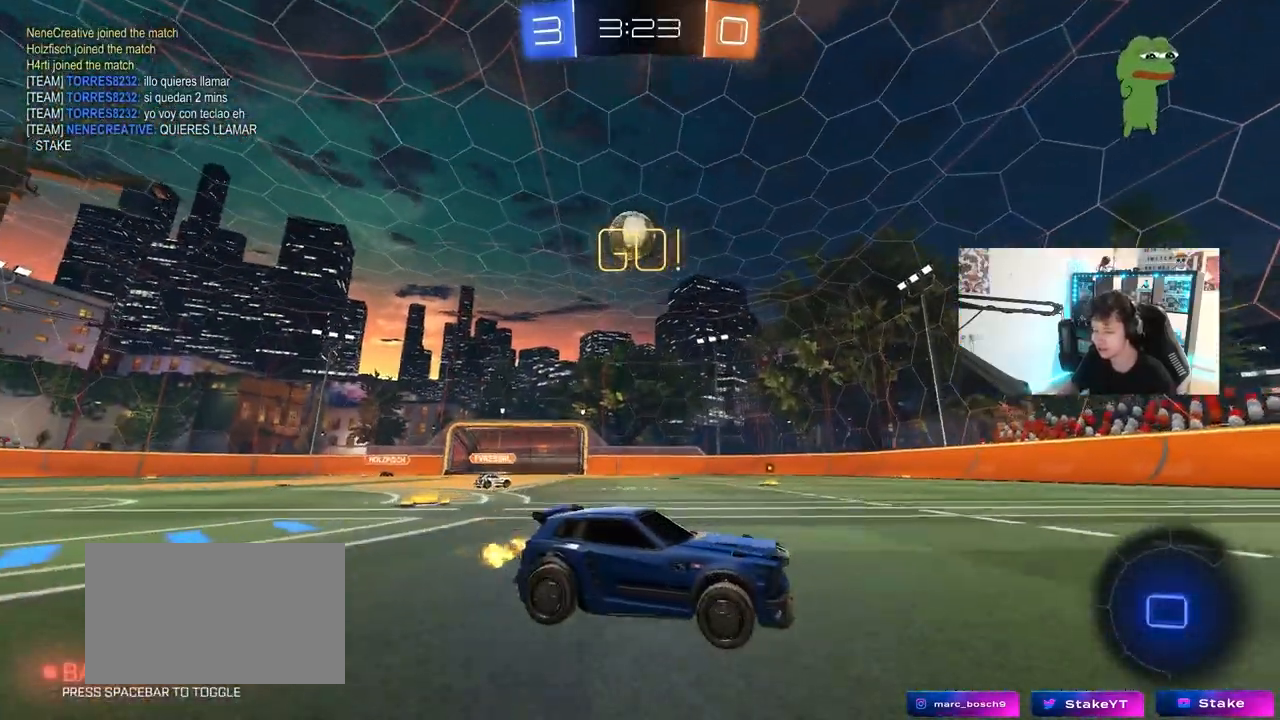
{"keys": ["w"], "mouse": [], "mouse_move": "still", "events": [[67, "d", "down"], [200, "d", "up"], [200, "space", "down"], [333, "space", "up"]]}
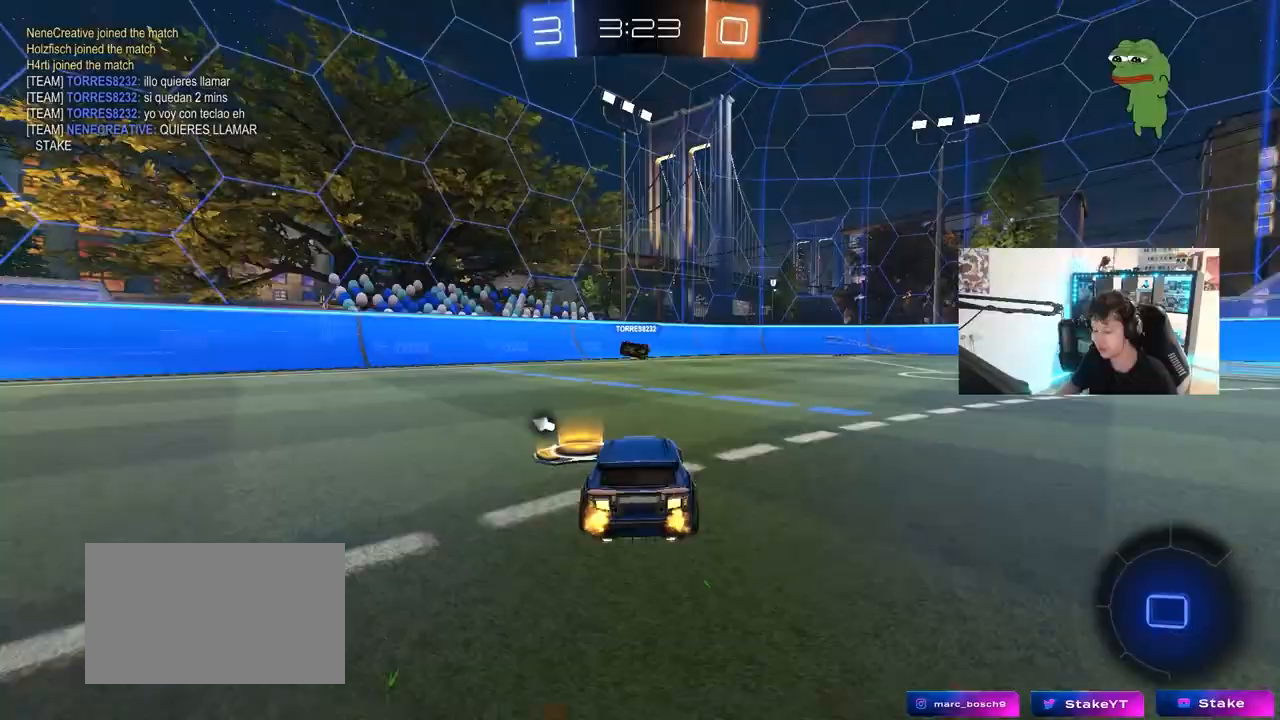
{"keys": ["d", "shift", "space", "w"], "mouse": ["left", "right"], "mouse_move": "still", "events": [[33, "d", "down"], [350, "space", "down"], [450, "mouse_left", "down"], [450, "mouse_right", "down"], [500, "shift", "down"]]}
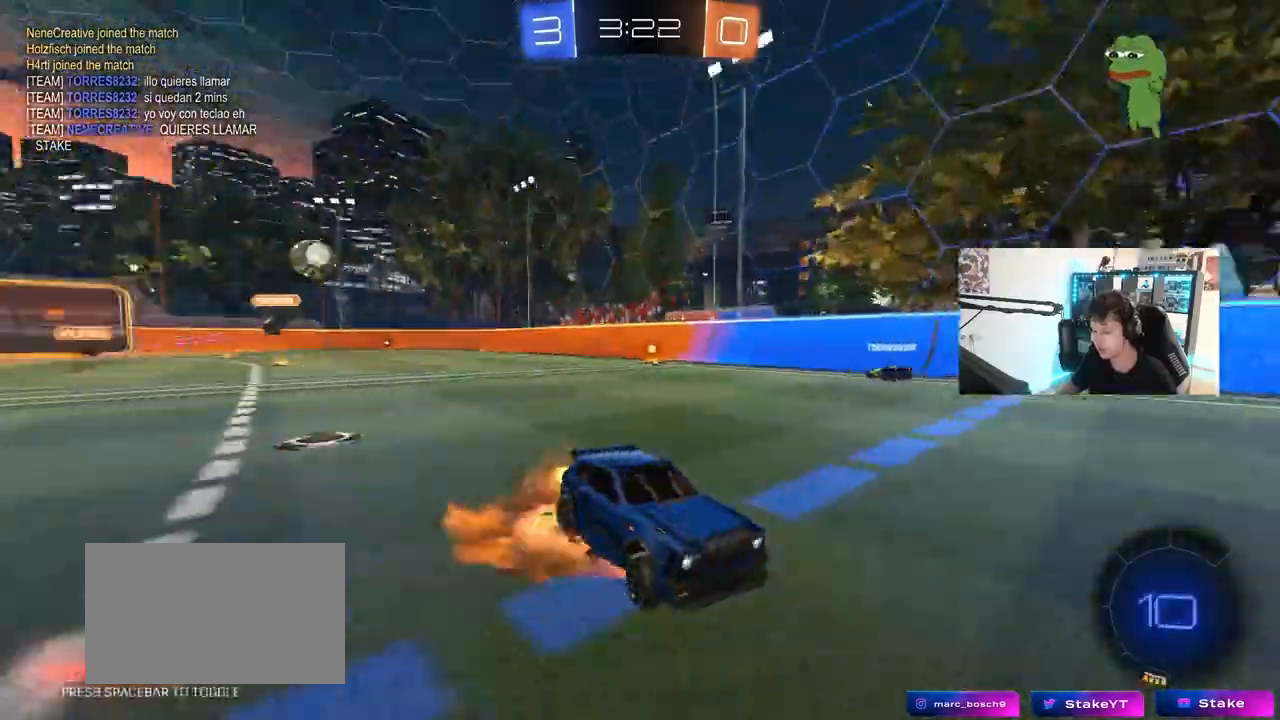
{"keys": ["d", "shift"], "mouse": [], "mouse_move": "up", "events": [[50, "mouse_right", "up"], [50, "space", "up"], [100, "mouse_right", "down"], [133, "s", "down"], [133, "w", "up"], [333, "mouse_right", "up"], [367, "mouse_left", "up"], [467, "s", "up"]]}
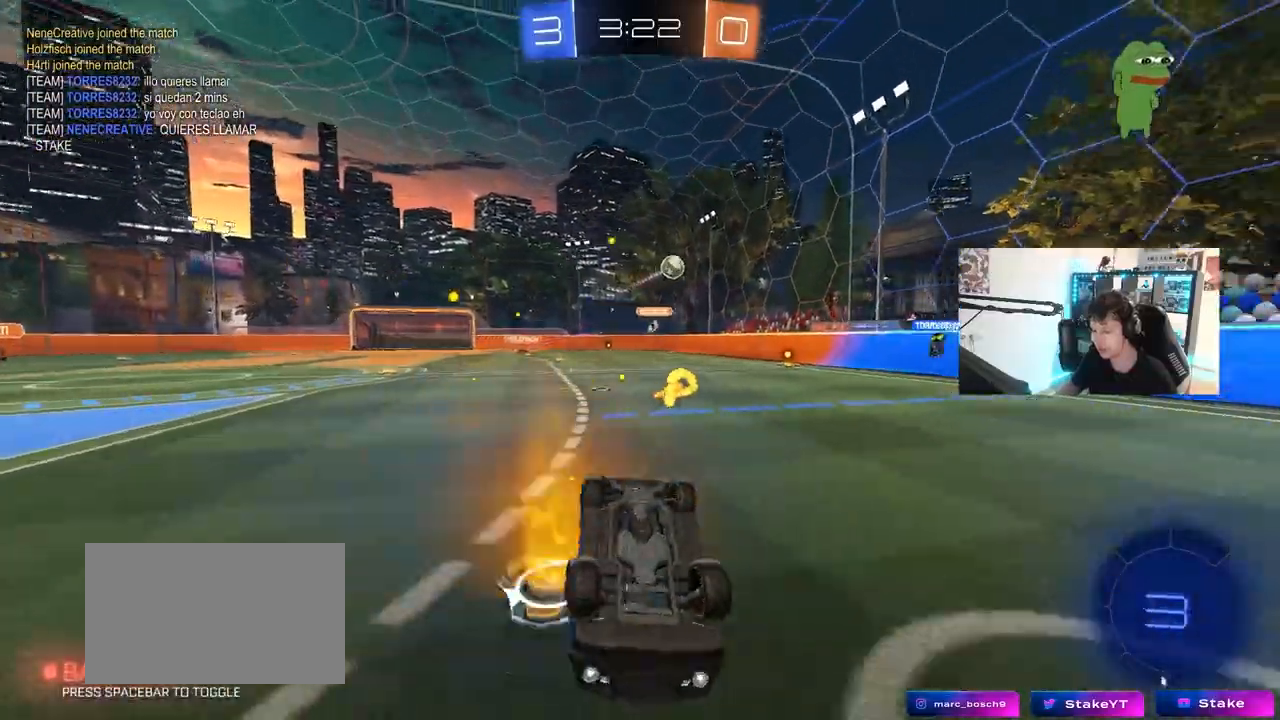
{"keys": [], "mouse": [], "mouse_move": "still", "events": [[67, "s", "down"], [300, "shift", "up"], [333, "s", "up"], [383, "d", "up"]]}
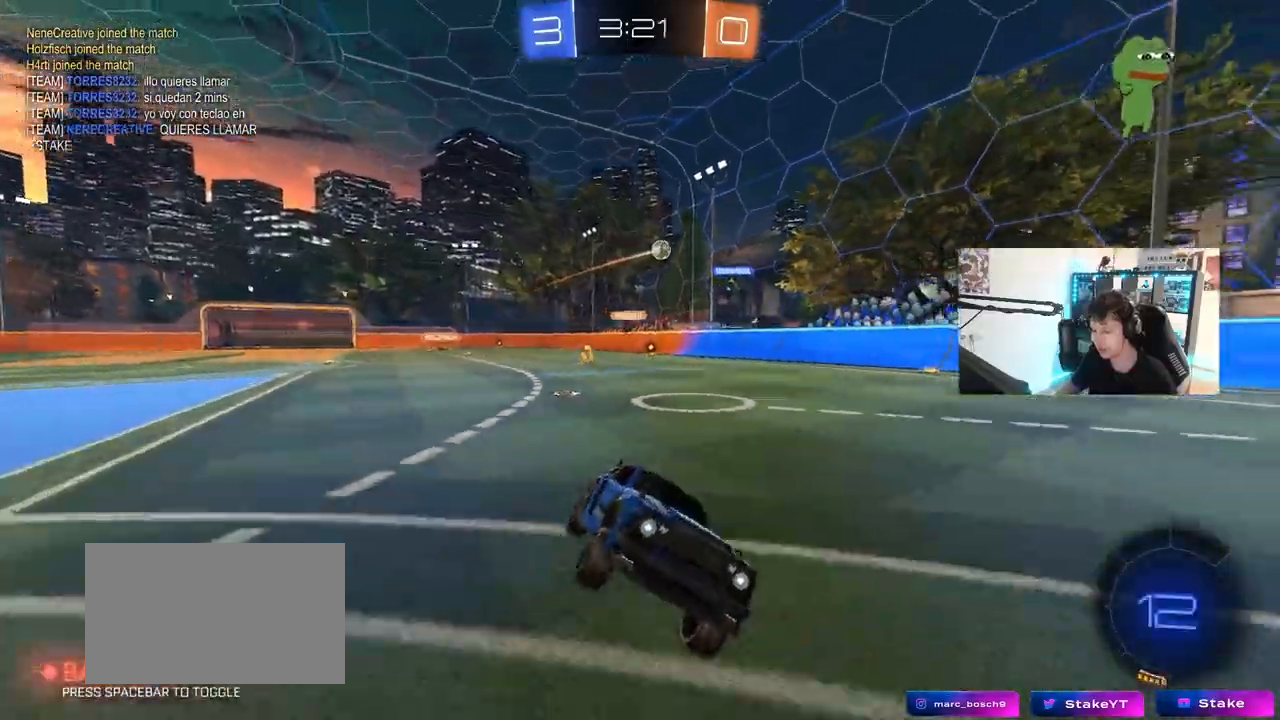
{"keys": ["d", "w"], "mouse": [], "mouse_move": "still", "events": [[33, "w", "down"], [317, "d", "down"]]}